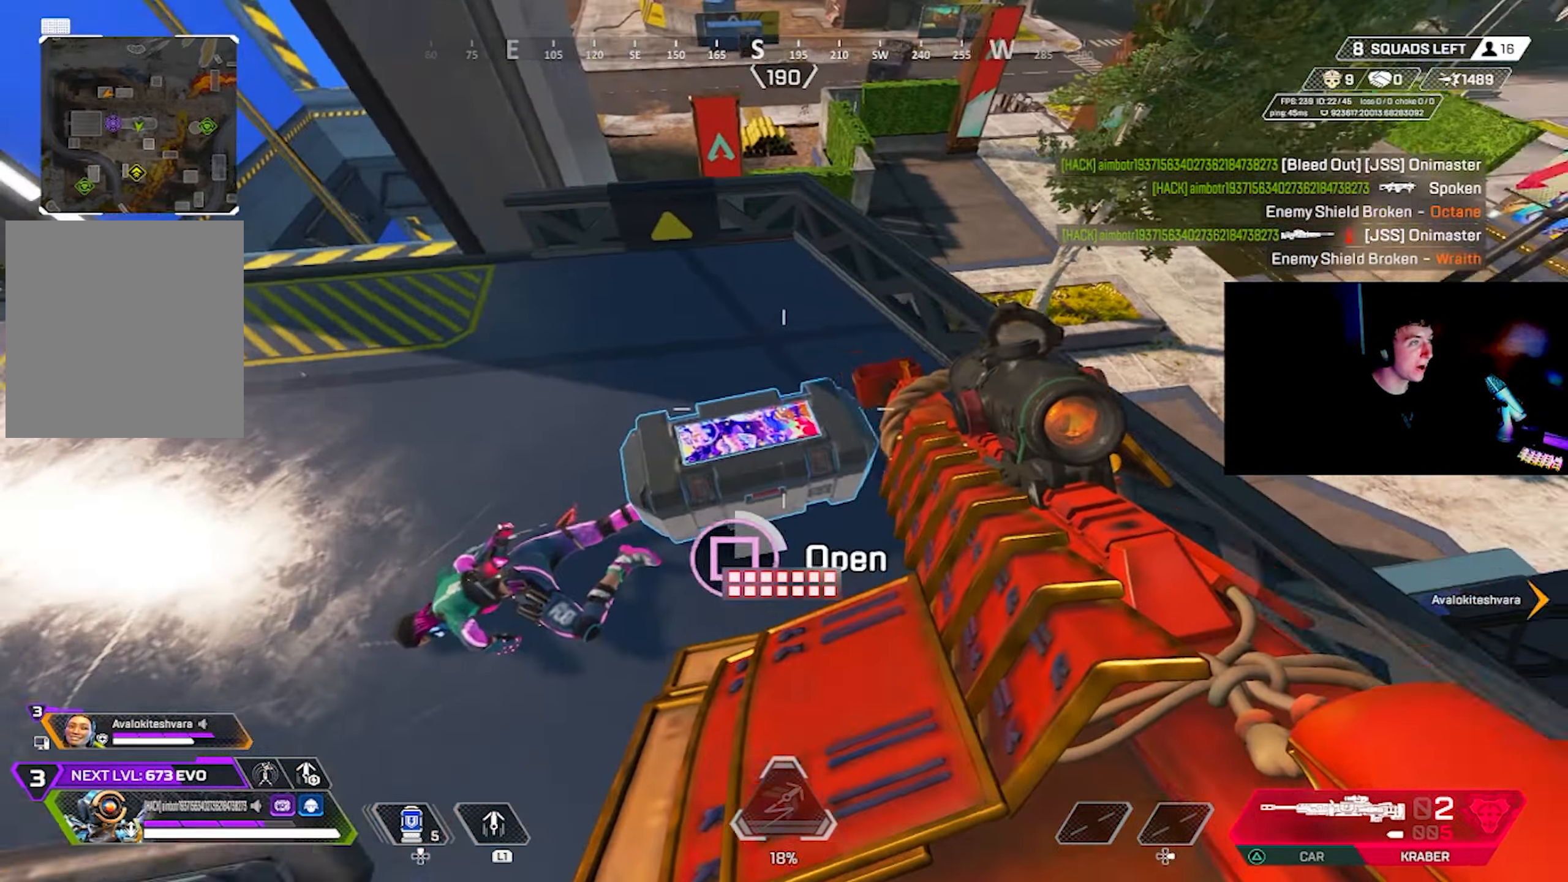
Gameplay with a controller (PlayStation layout); each line is a JSON object with the inputs held at the frame after it. "events" lists button and stick changes between this image and that frame as [ms after this image, input, new state], when the widget could be followed in between.
{"buttons": [], "left_stick": "center", "right_stick": "center", "events": [[100, "right_stick", "center"], [184, "CIRCLE", "down"], [217, "left_stick", "center"], [250, "CIRCLE", "up"], [250, "SQUARE", "up"]]}
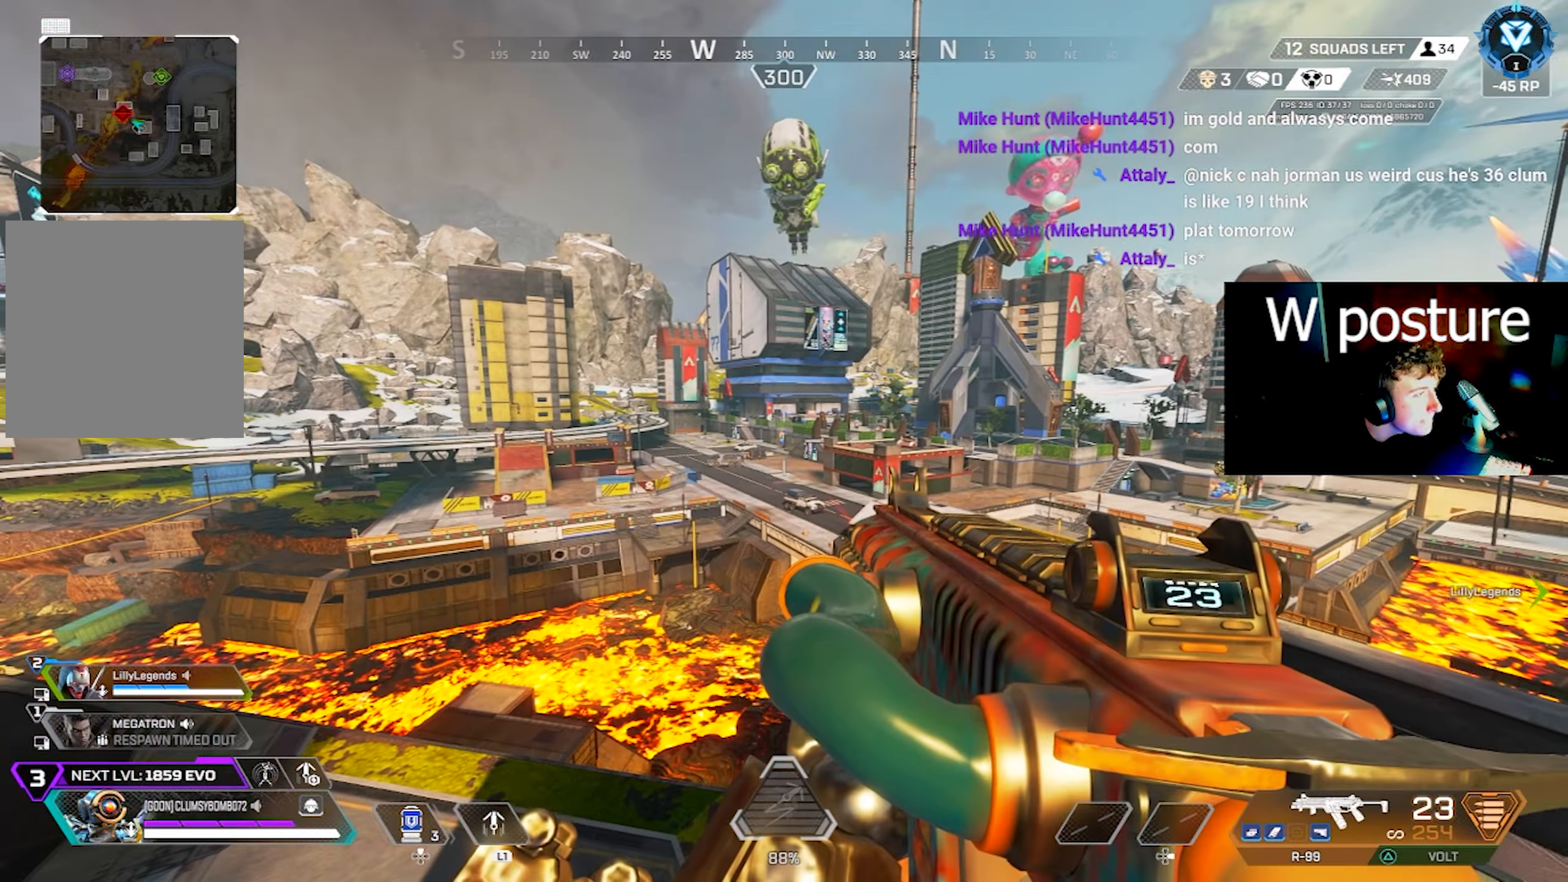
{"buttons": [], "left_stick": "right", "right_stick": "center", "events": [[17, "left_stick", "down-left"], [67, "right_stick", "right"], [184, "left_stick", "center"], [234, "right_stick", "center"], [384, "CIRCLE", "down"], [450, "CIRCLE", "up"], [467, "left_stick", "right"]]}
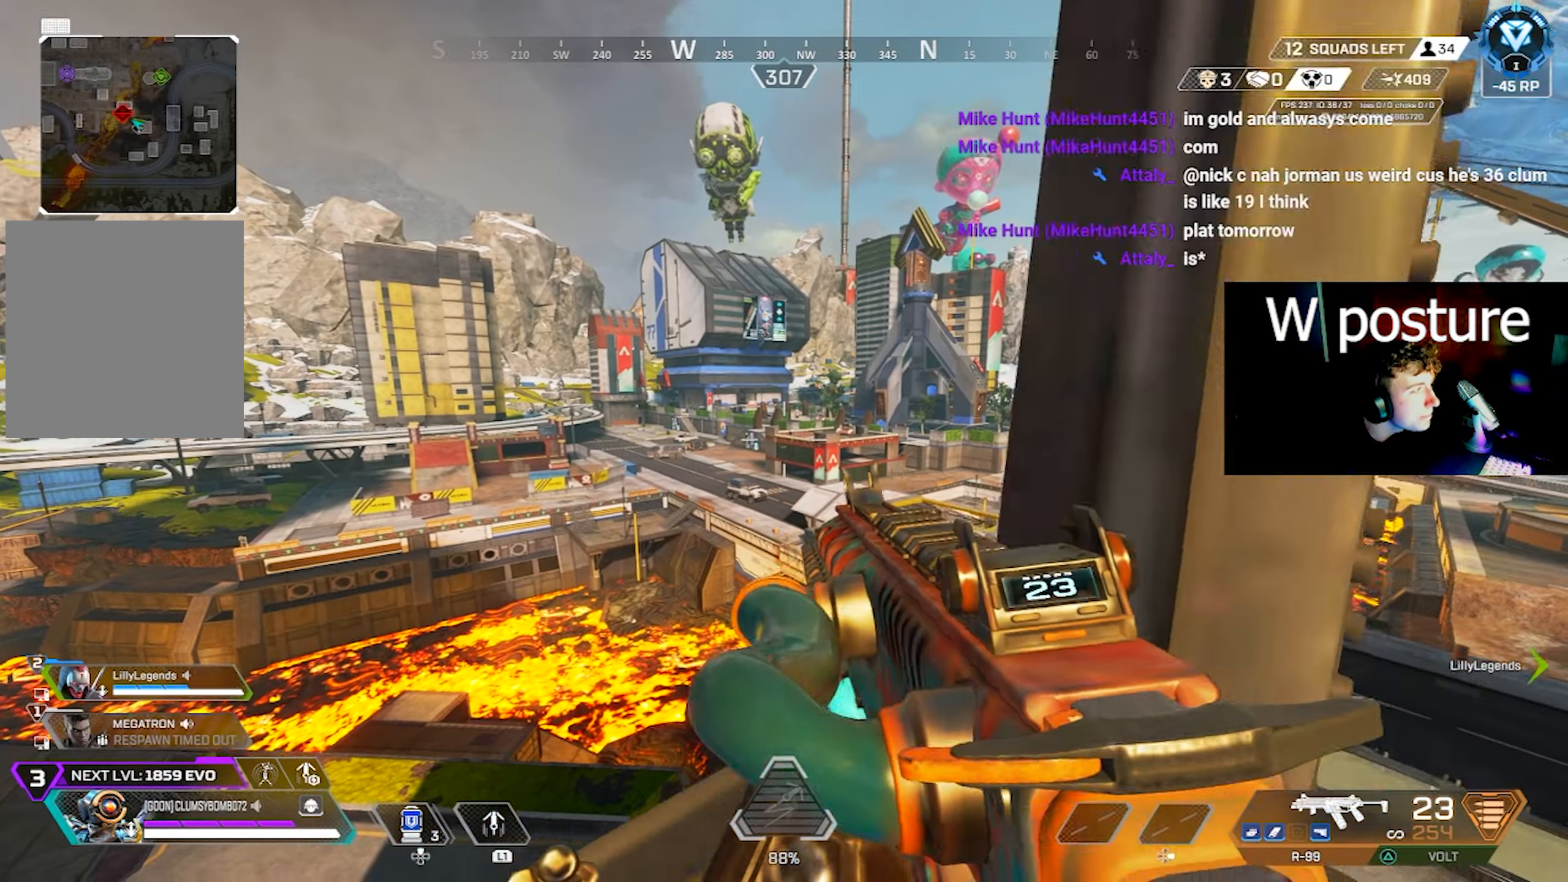
{"buttons": [], "left_stick": "center", "right_stick": "center", "events": [[250, "left_stick", "up-right"], [484, "left_stick", "center"]]}
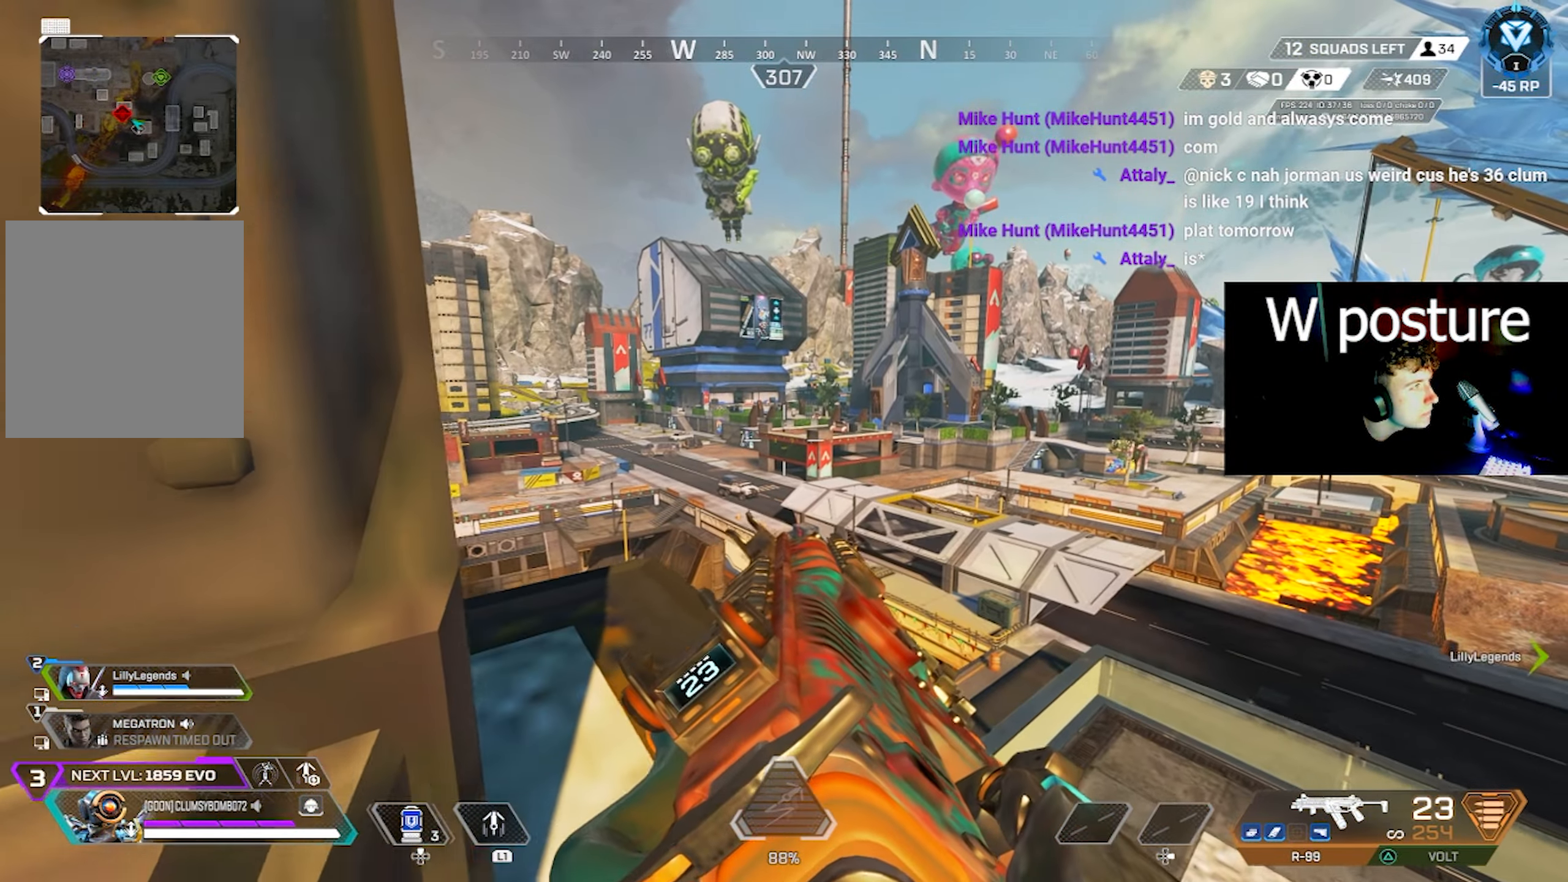
{"buttons": [], "left_stick": "center", "right_stick": "center", "events": [[434, "TRIANGLE", "down"], [484, "TRIANGLE", "up"]]}
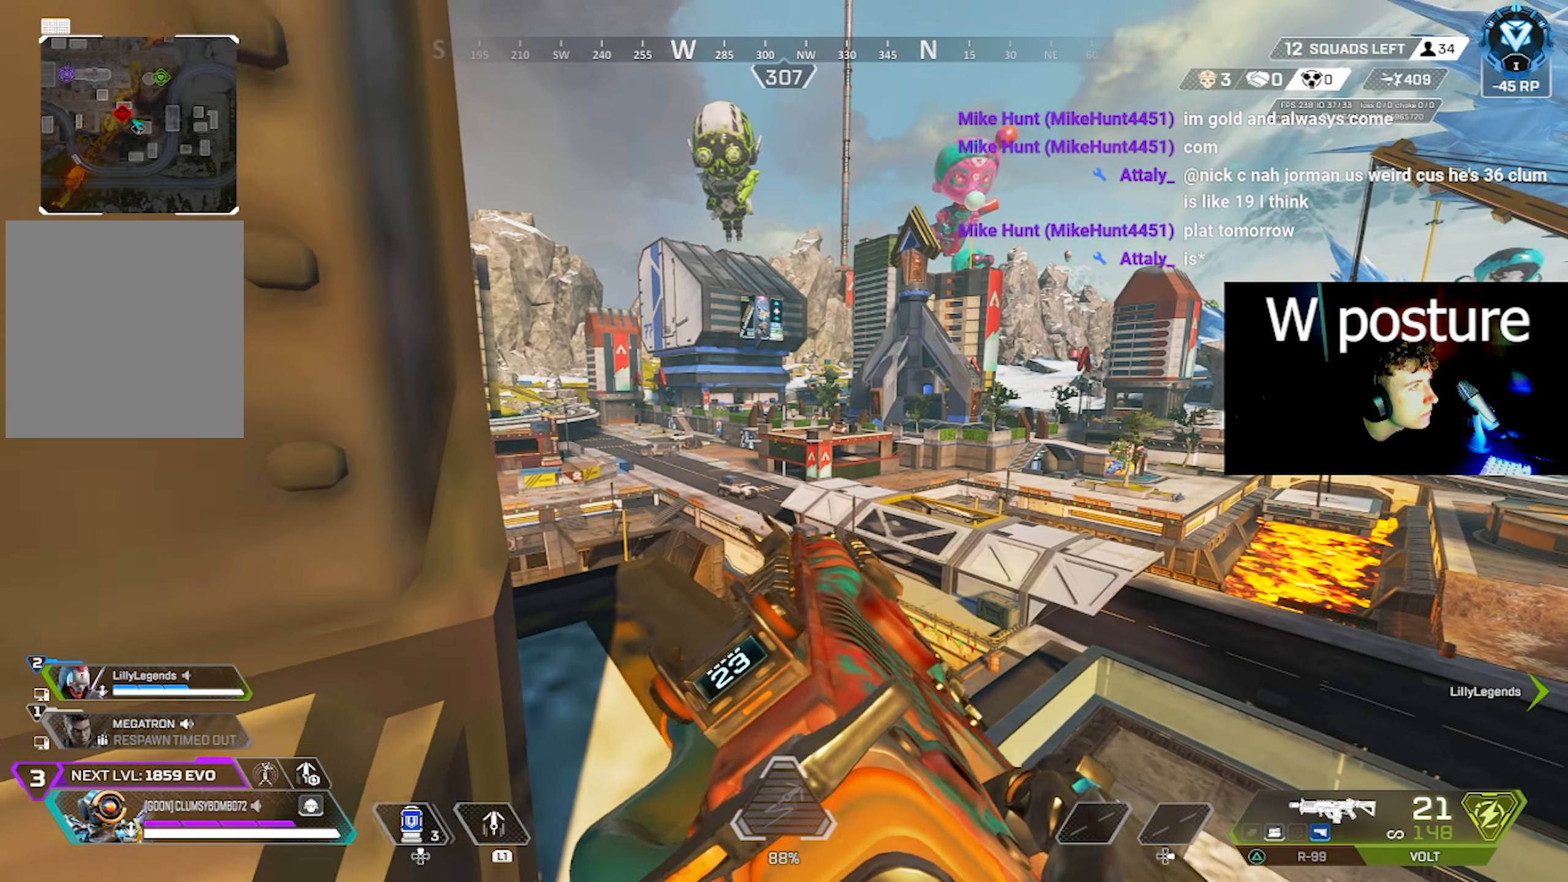
{"buttons": ["L2"], "left_stick": "center", "right_stick": "center", "events": [[416, "L2", "down"]]}
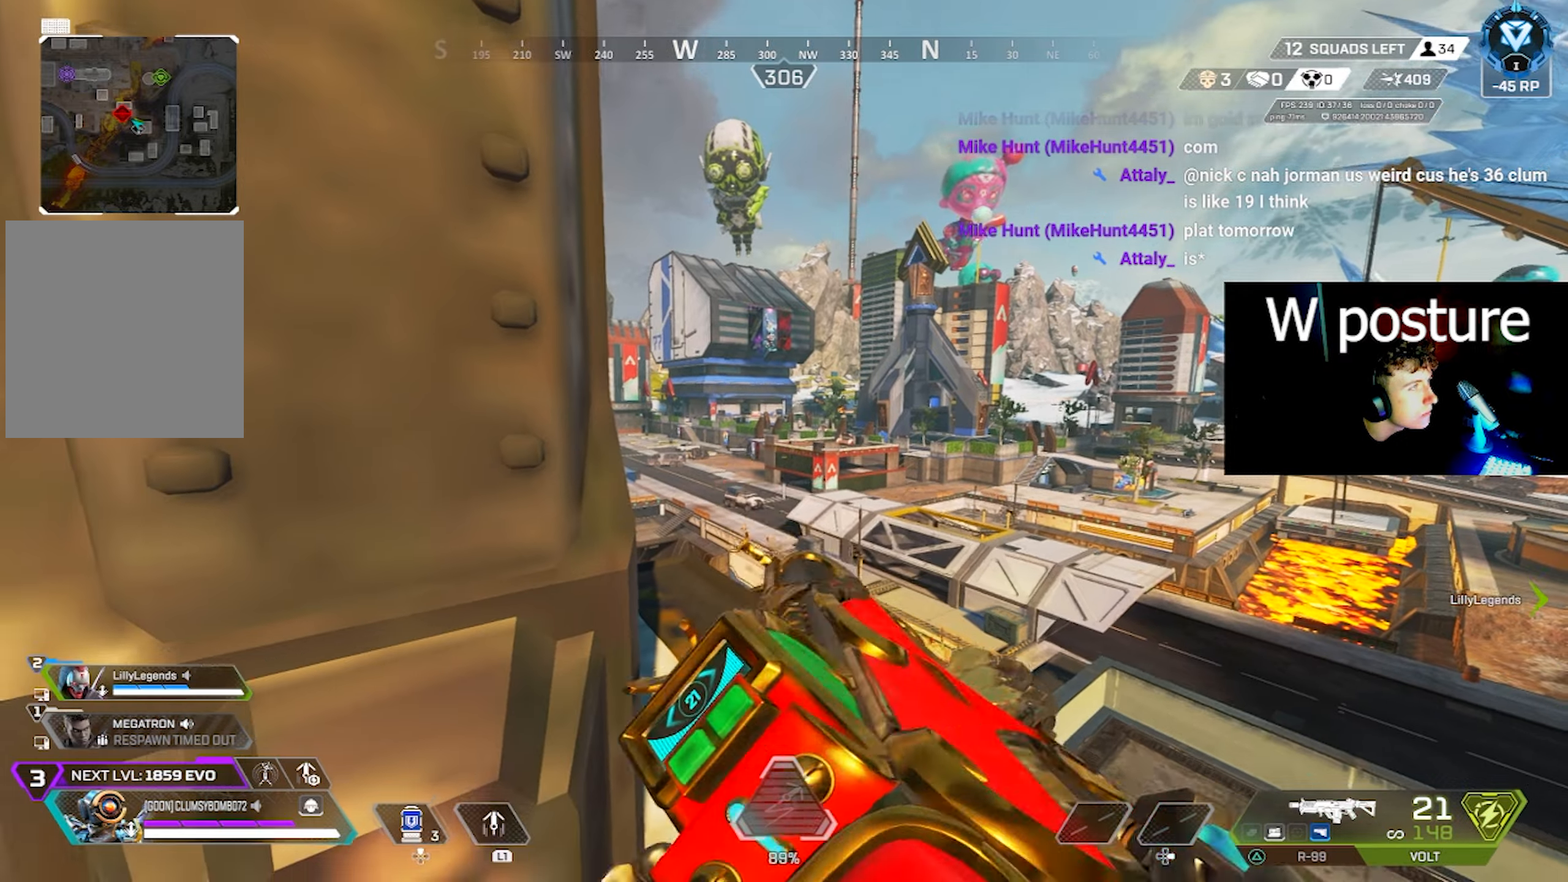
{"buttons": ["L2"], "left_stick": "center", "right_stick": "center", "events": [[66, "CROSS", "down"], [116, "CROSS", "up"]]}
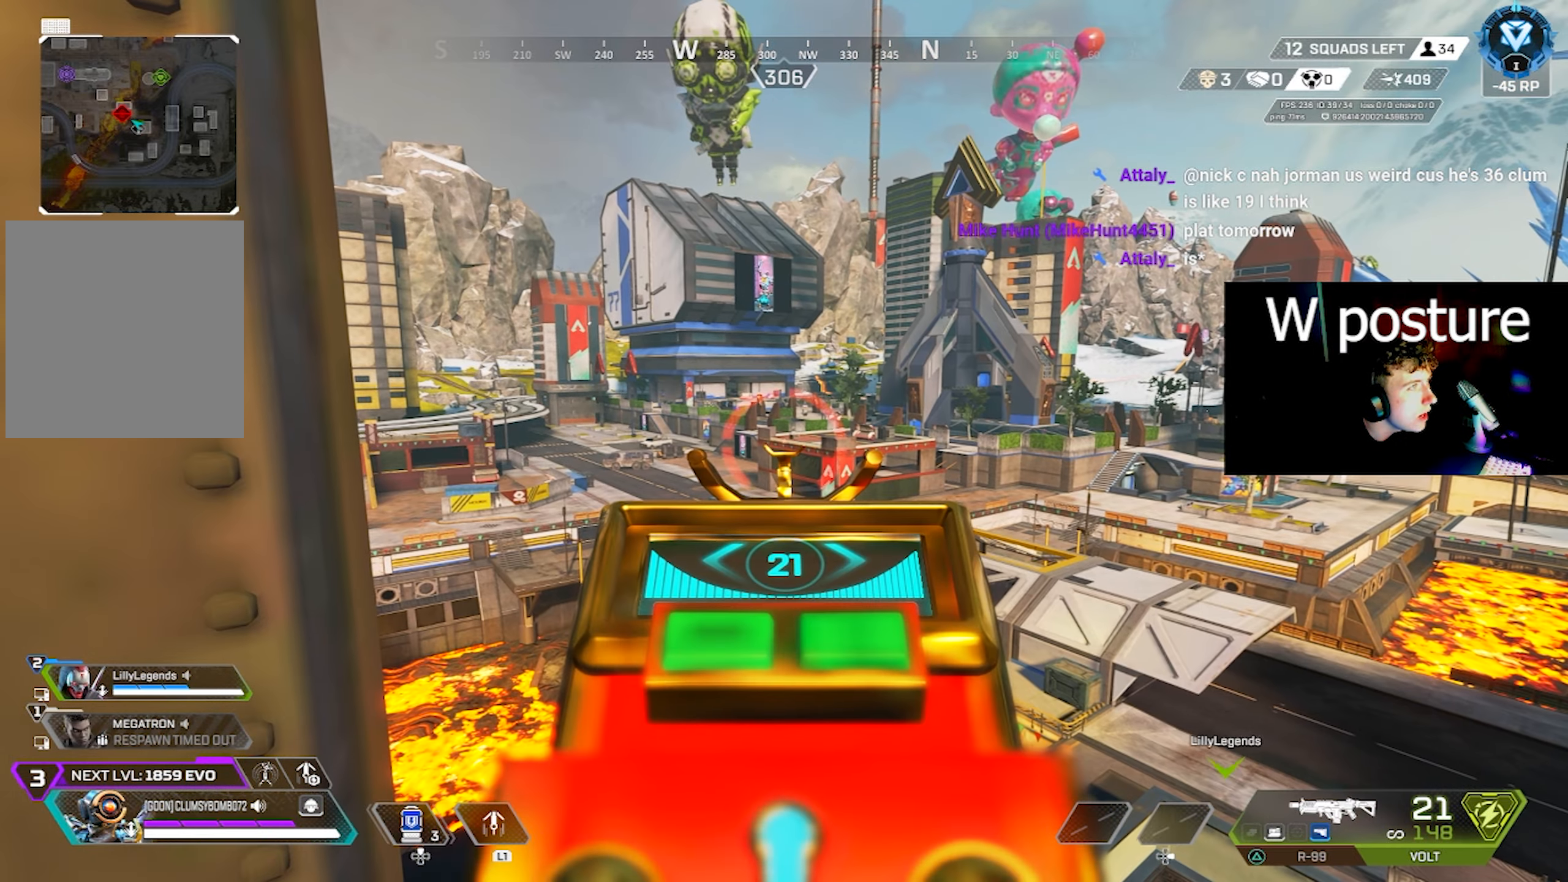
{"buttons": ["L2"], "left_stick": "center", "right_stick": "center", "events": []}
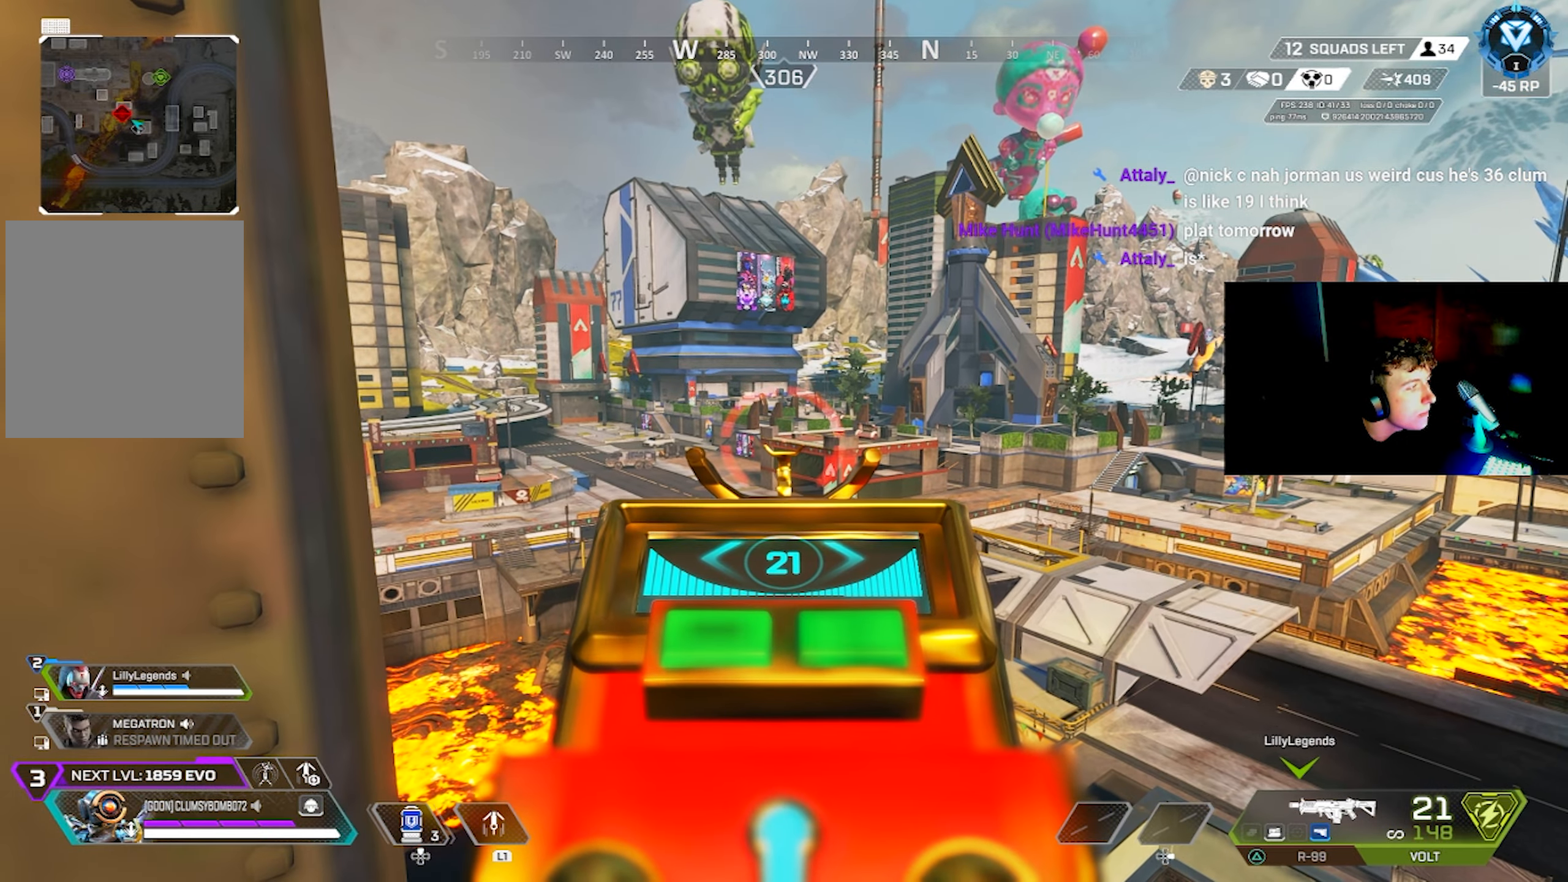
{"buttons": ["L2"], "left_stick": "center", "right_stick": "center", "events": []}
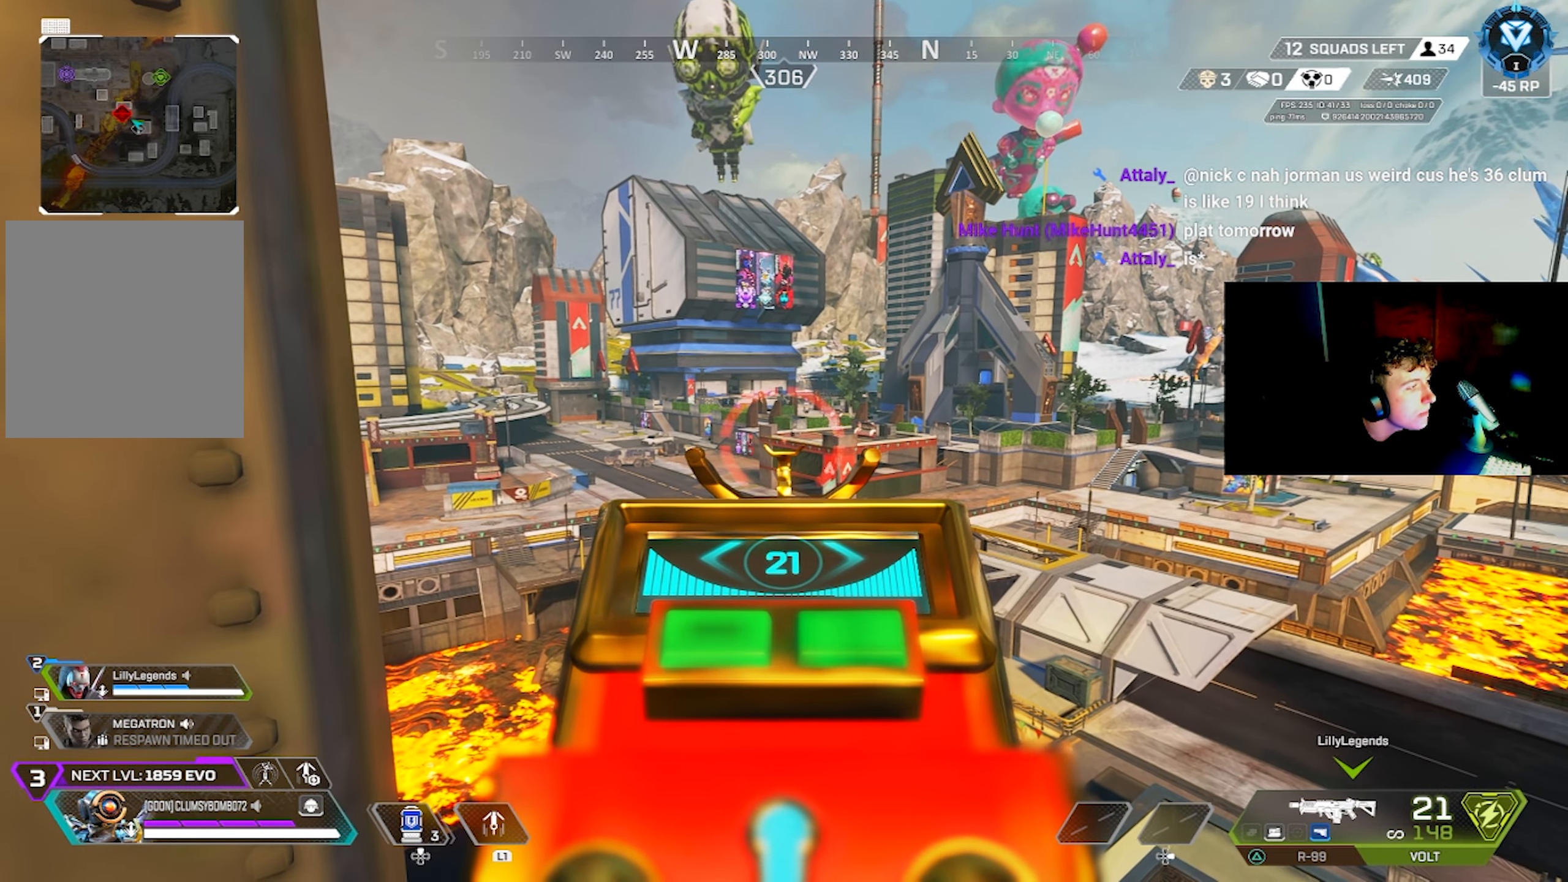
{"buttons": [], "left_stick": "down-left", "right_stick": "center", "events": [[133, "L2", "up"], [416, "left_stick", "down-left"]]}
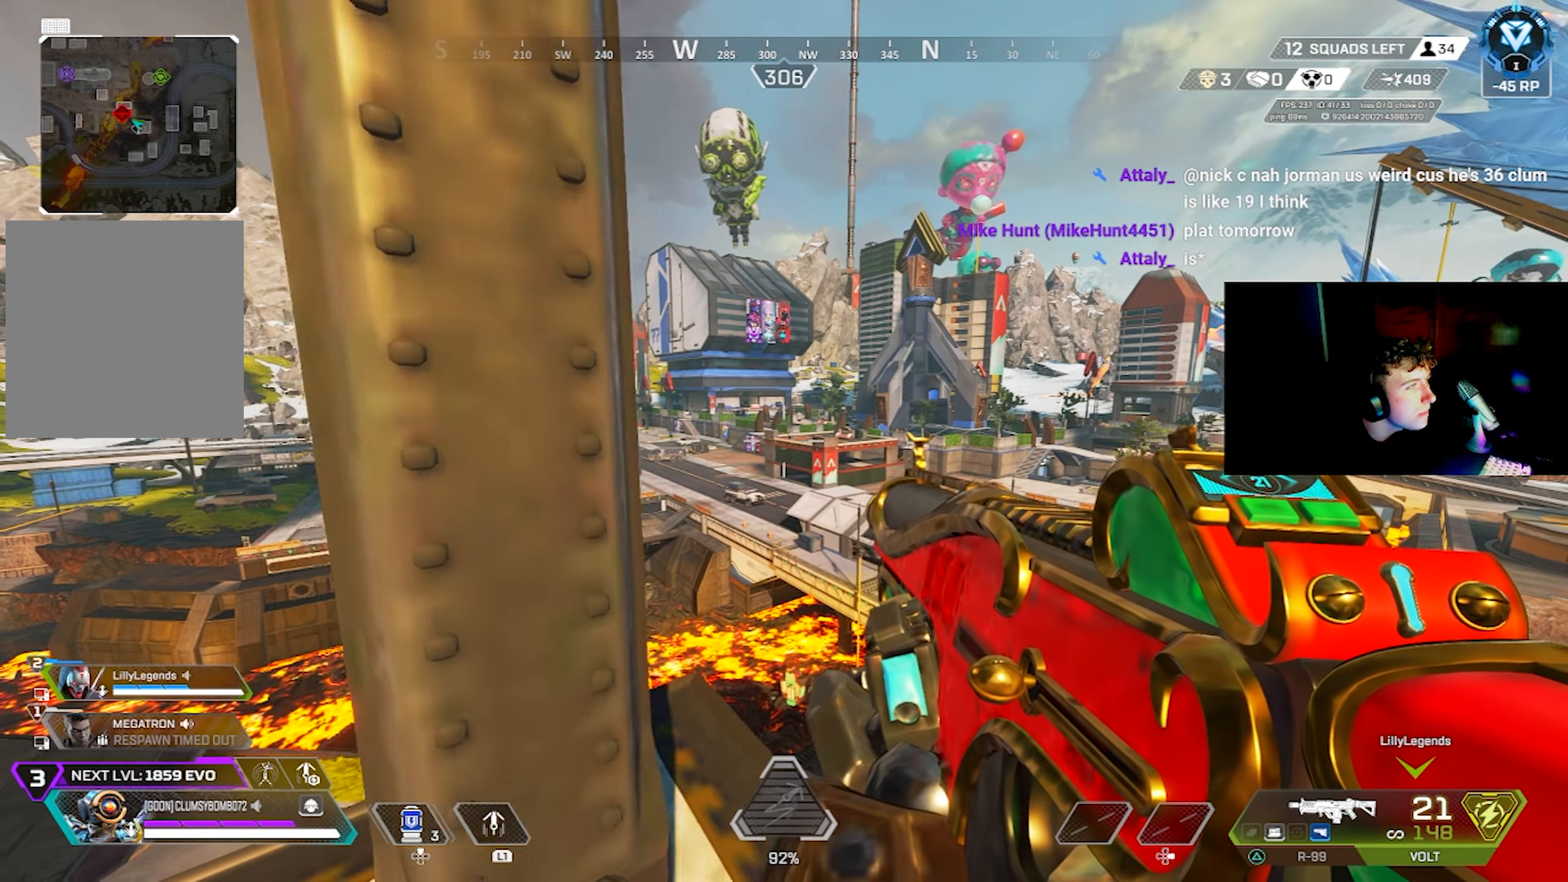
{"buttons": [], "left_stick": "center", "right_stick": "center", "events": [[100, "left_stick", "center"], [166, "left_stick", "right"], [233, "right_stick", "right"], [266, "left_stick", "center"], [383, "left_stick", "left"], [433, "right_stick", "center"], [500, "left_stick", "center"]]}
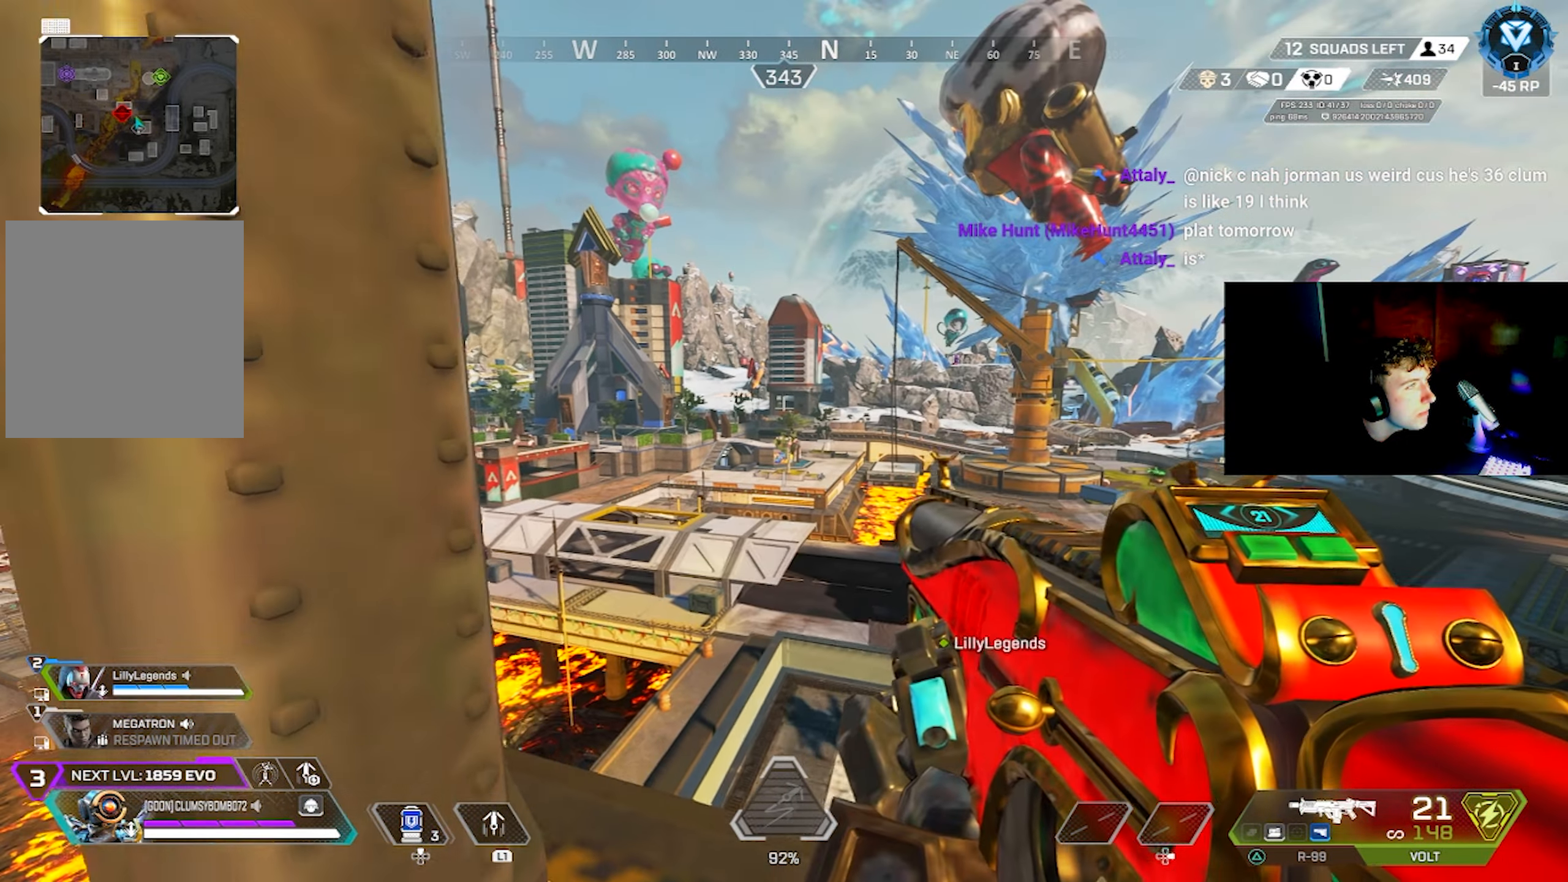
{"buttons": [], "left_stick": "center", "right_stick": "center", "events": [[383, "left_stick", "right"], [500, "left_stick", "center"]]}
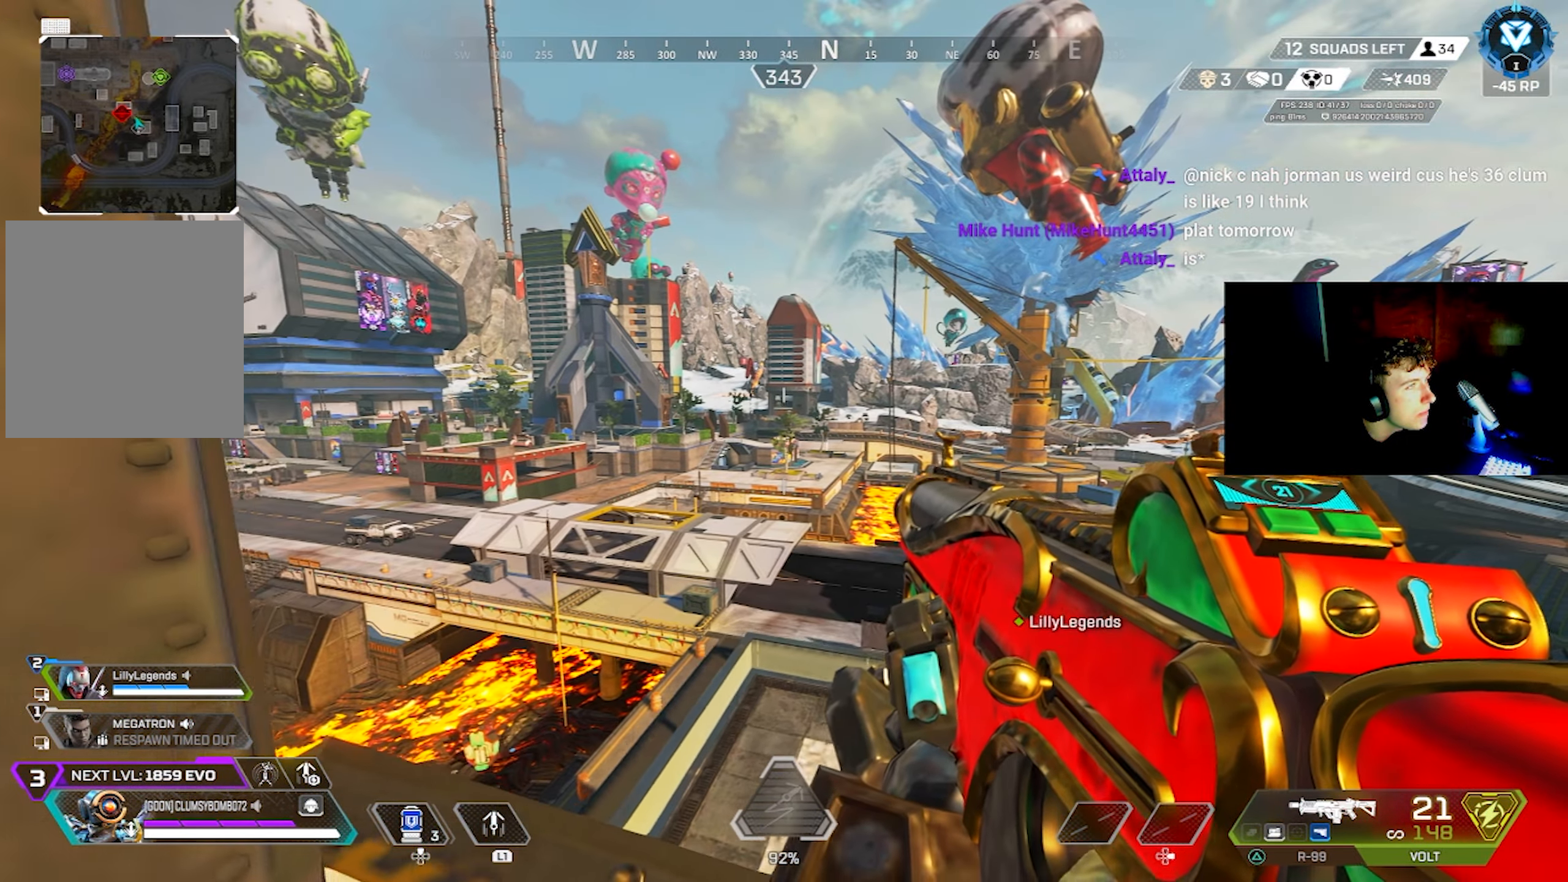
{"buttons": [], "left_stick": "center", "right_stick": "center", "events": []}
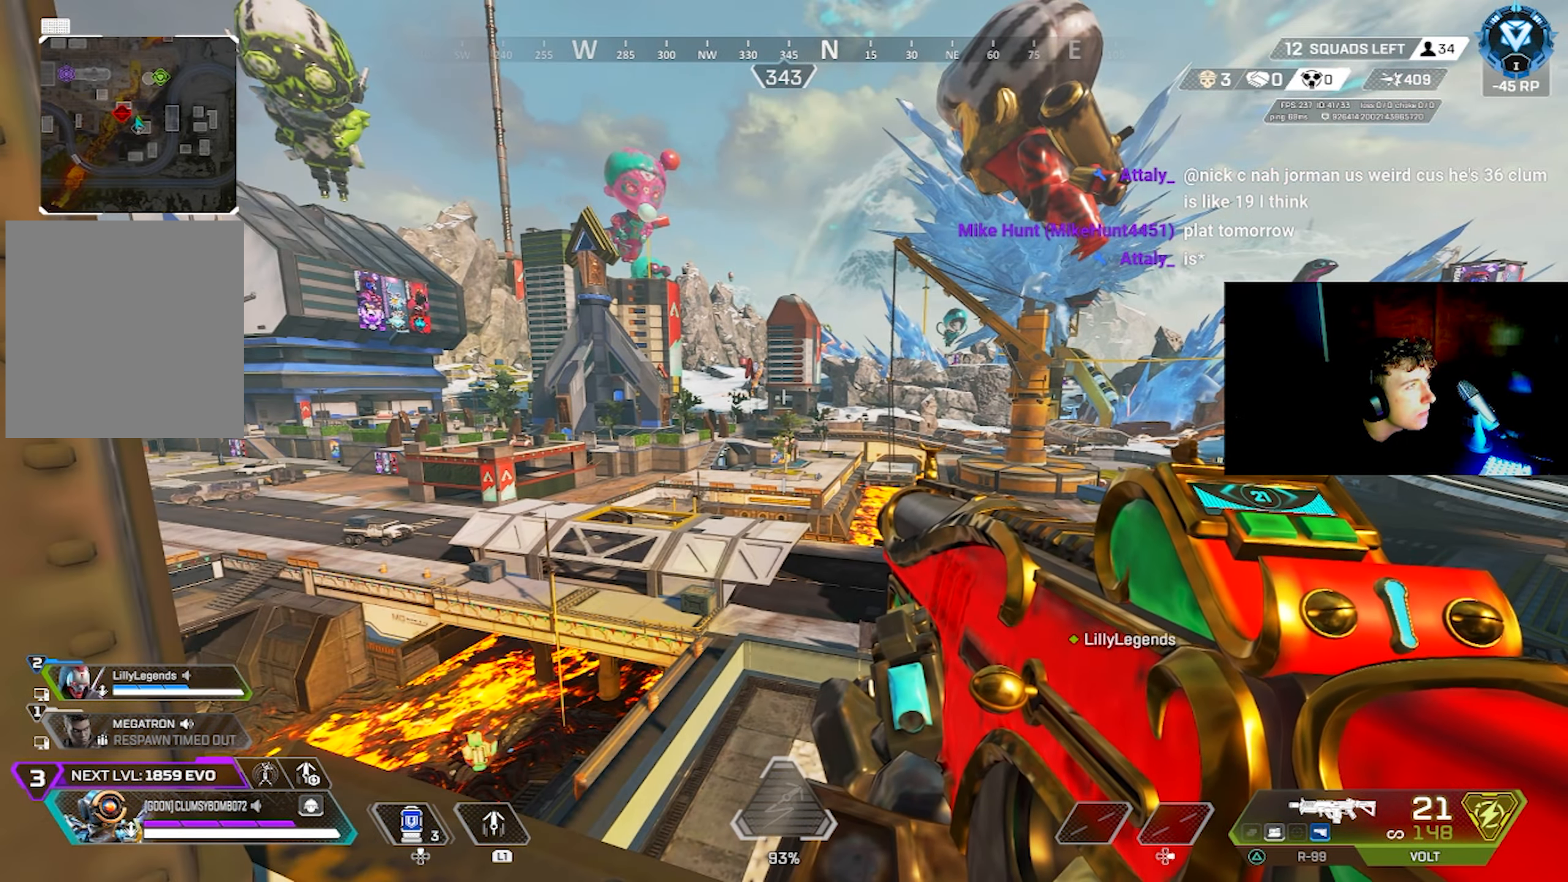
{"buttons": ["L2"], "left_stick": "center", "right_stick": "center", "events": [[150, "L2", "down"], [200, "right_stick", "right"], [450, "right_stick", "center"]]}
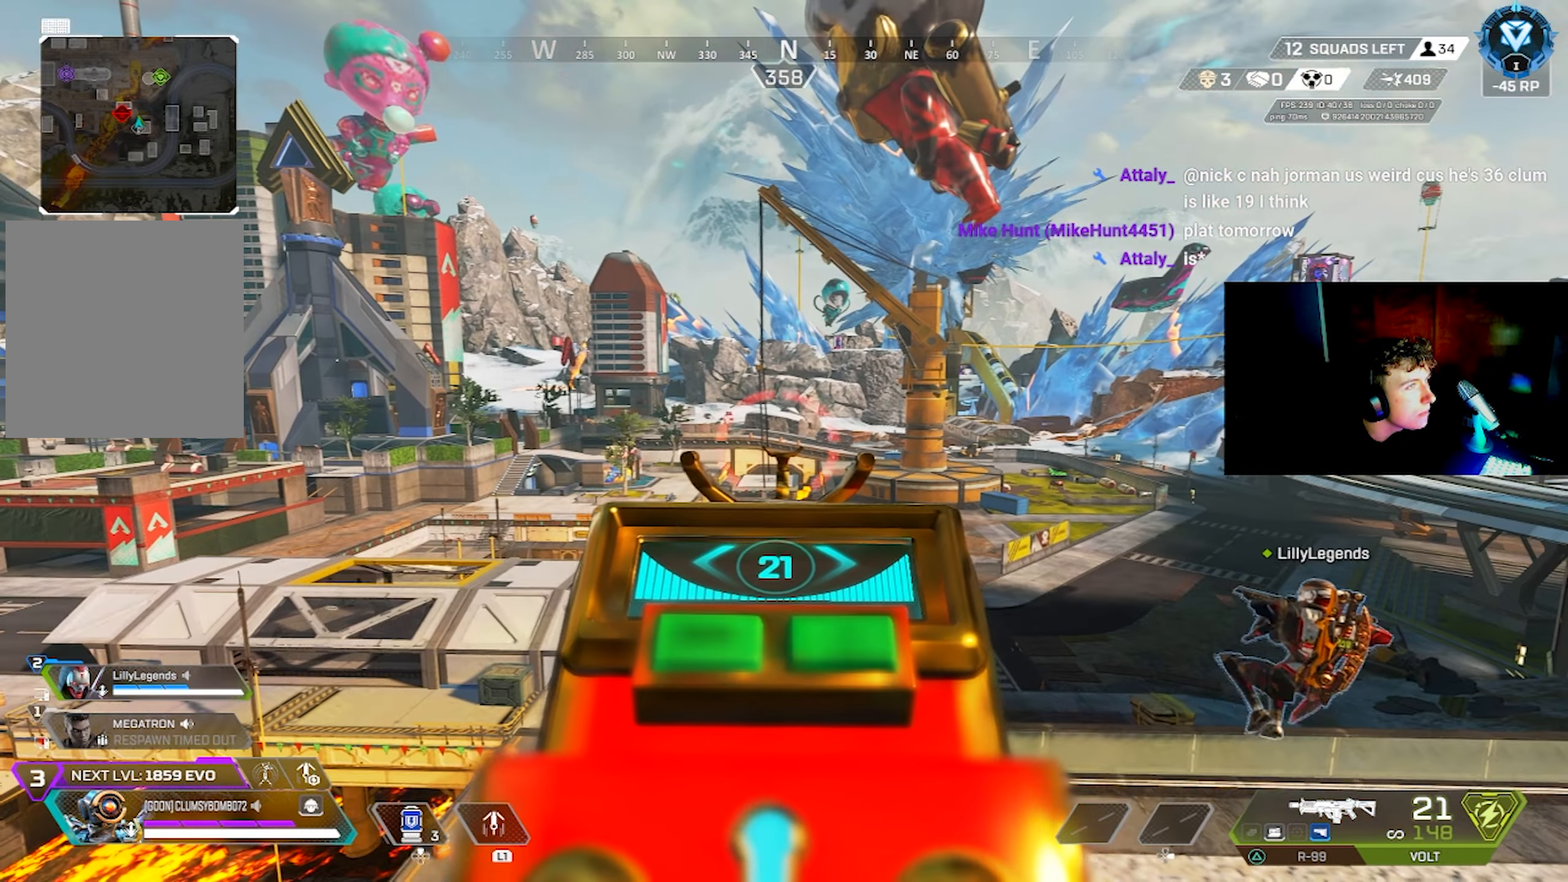
{"buttons": ["L2"], "left_stick": "center", "right_stick": "center", "events": []}
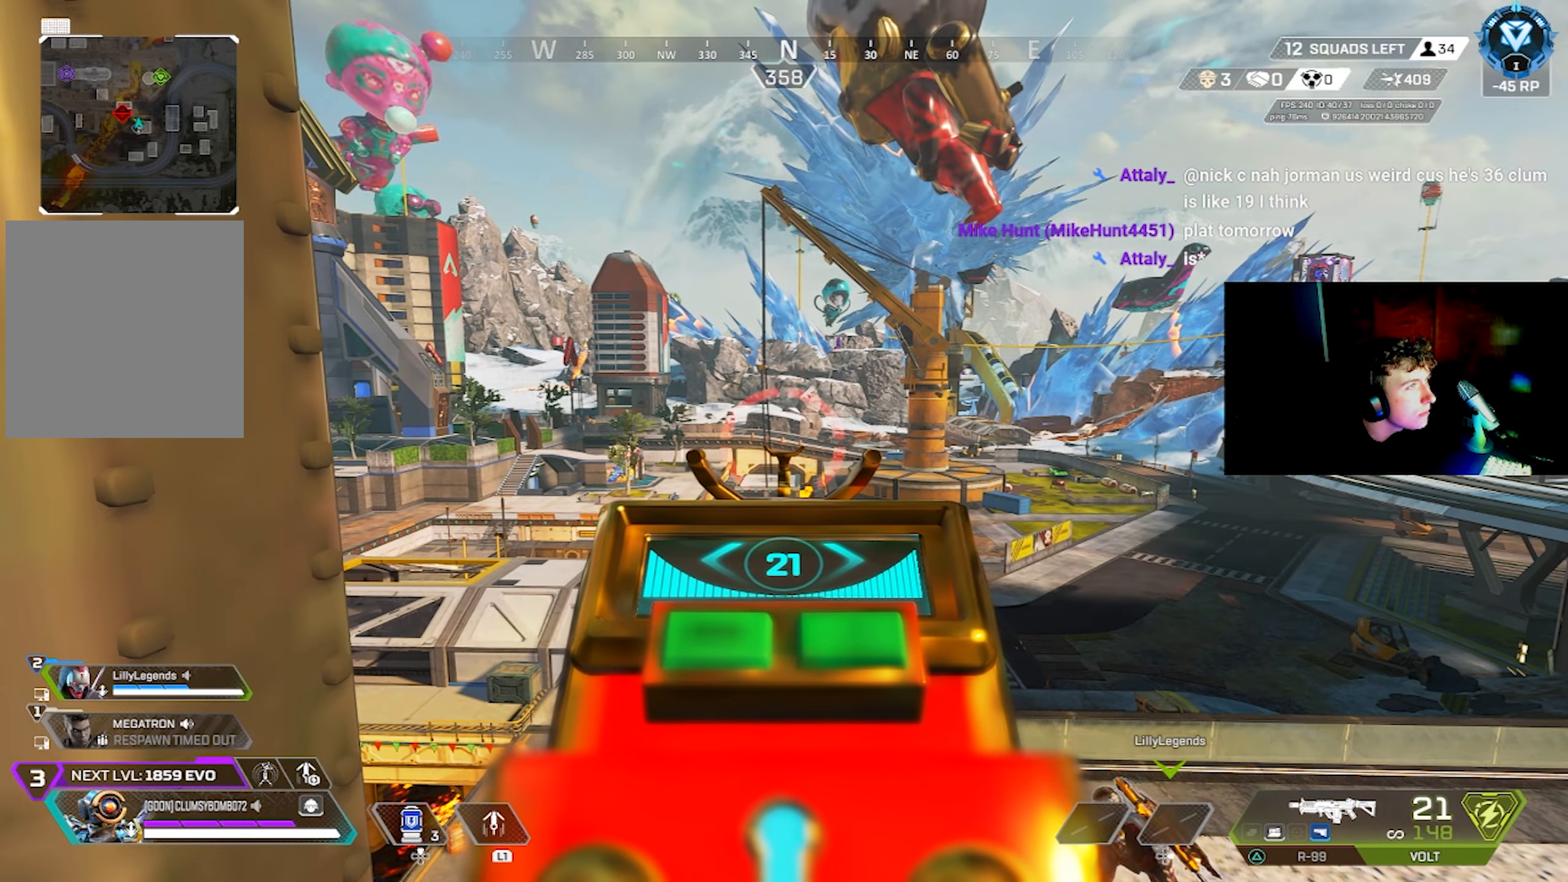
{"buttons": ["L2"], "left_stick": "center", "right_stick": "center", "events": []}
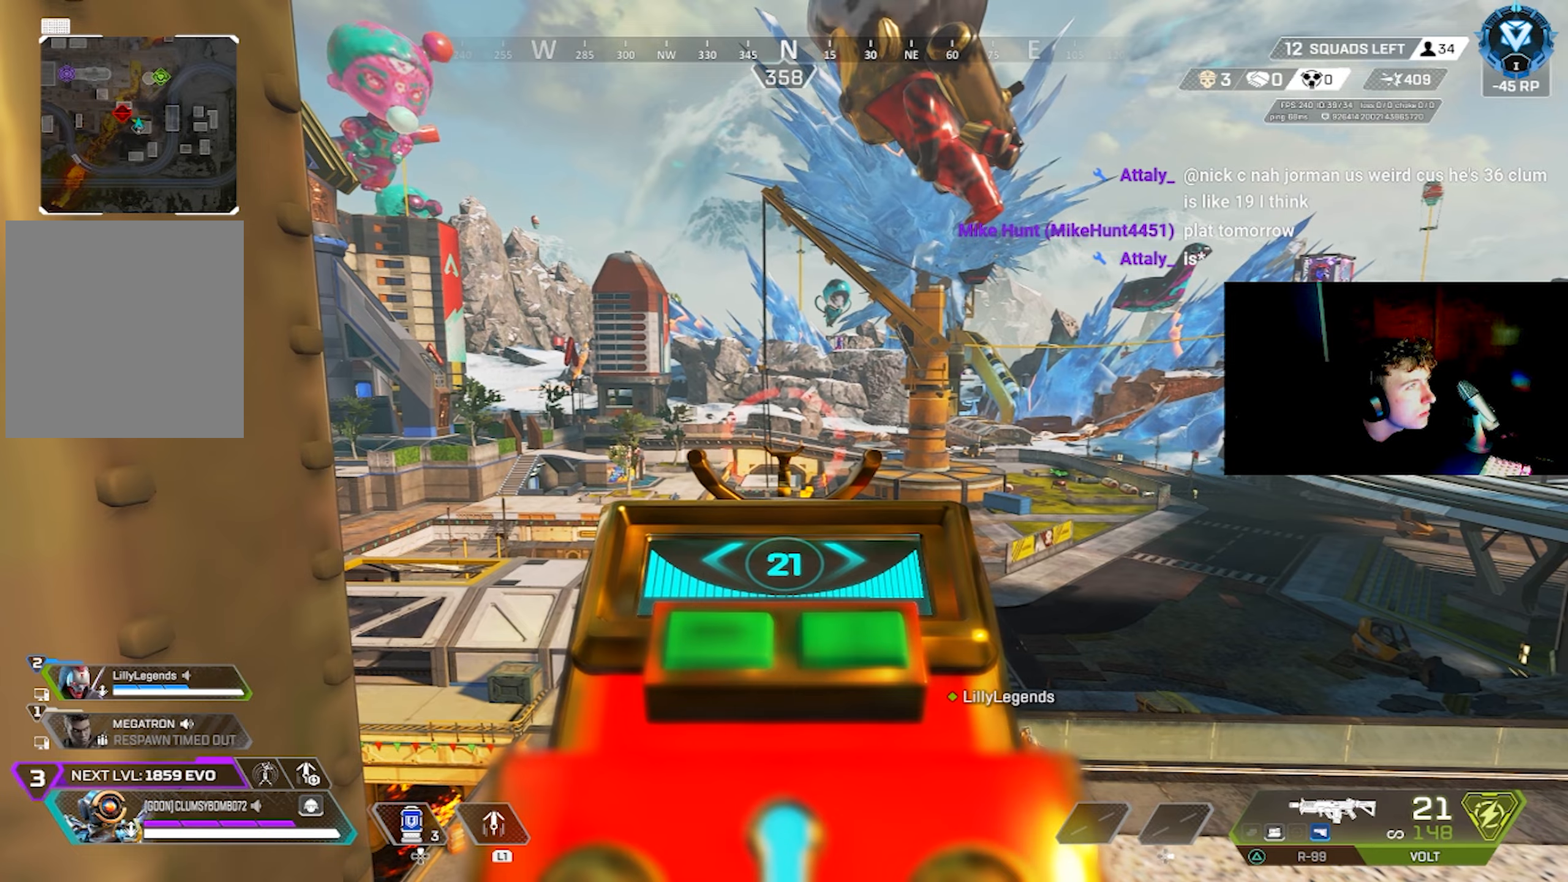
{"buttons": ["L2", "TOUCHPAD"], "left_stick": "center", "right_stick": "center", "events": [[267, "L2", "up"], [383, "TOUCHPAD", "down"], [433, "L2", "down"]]}
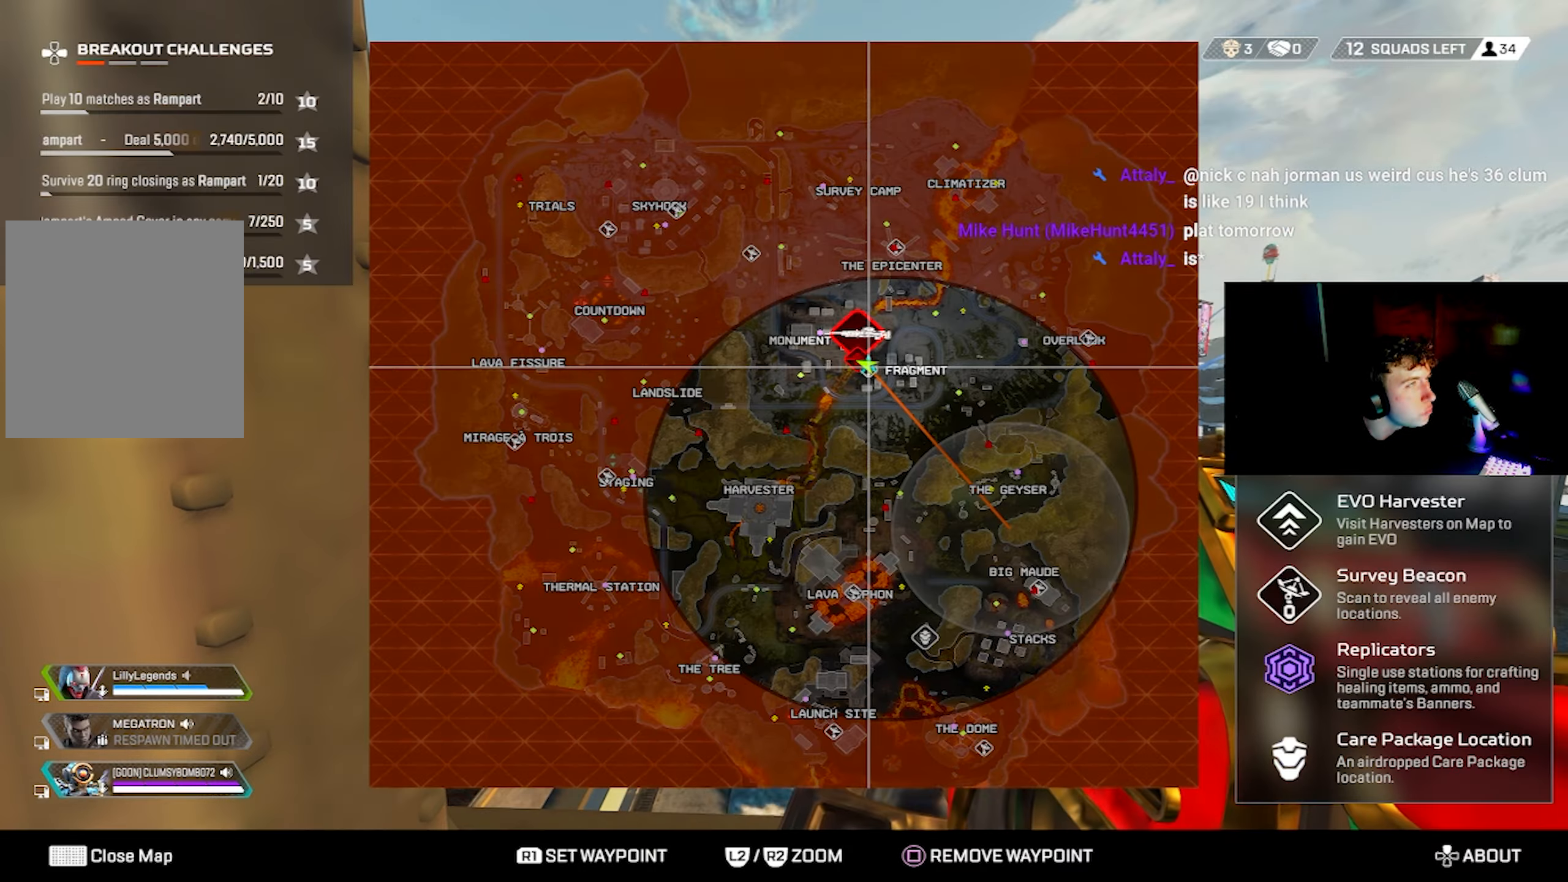
{"buttons": ["L2"], "left_stick": "center", "right_stick": "center", "events": [[17, "TOUCHPAD", "up"]]}
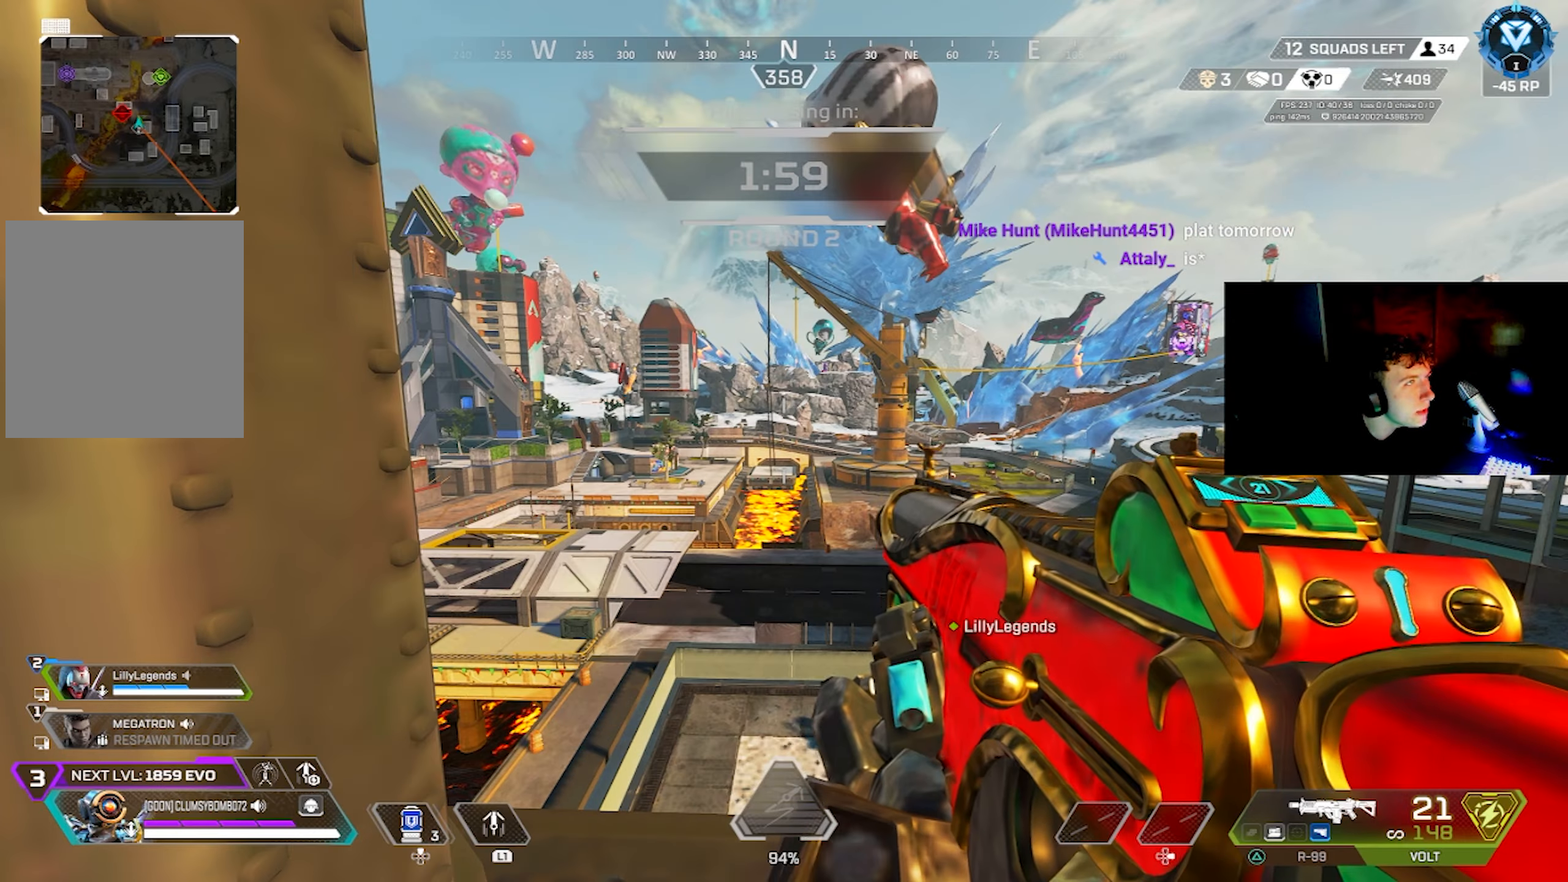
{"buttons": [], "left_stick": "center", "right_stick": "center", "events": [[17, "TOUCHPAD", "down"], [83, "L2", "up"], [150, "TOUCHPAD", "up"], [233, "TOUCHPAD", "down"], [350, "TOUCHPAD", "up"]]}